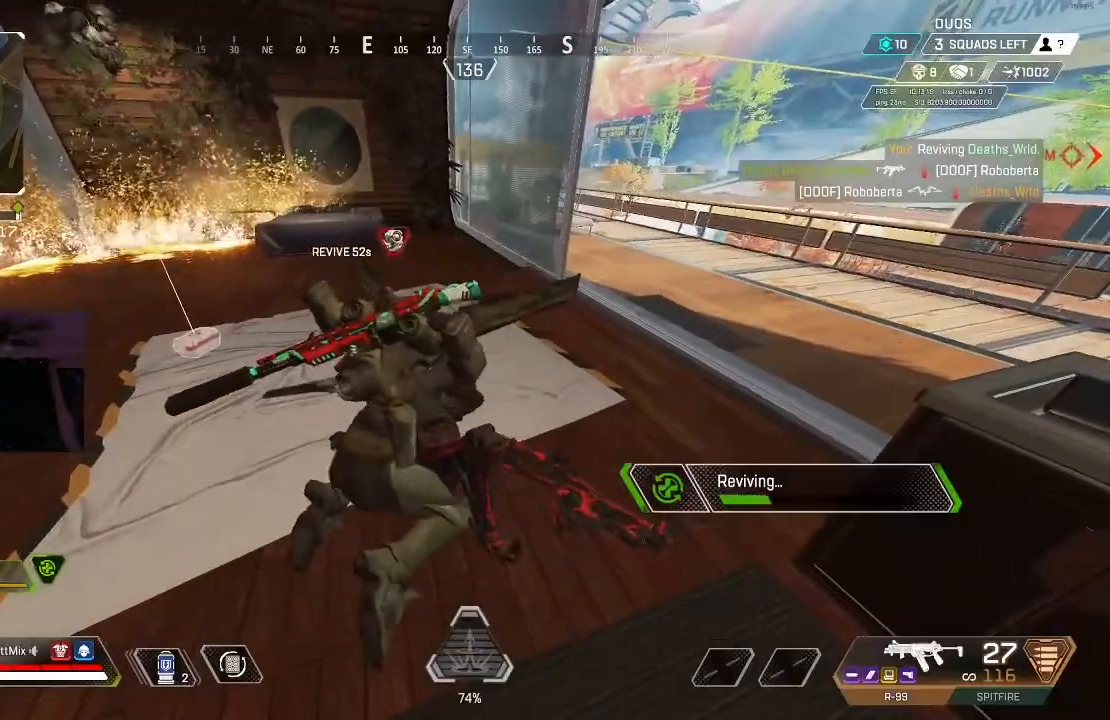
Gameplay with a controller (Xbox layout); each line is a JSON object with the inputs held at the frame after it (dt_ms = milliseconds from this image to that frame). "events" lists button and stick changes between this image and that frame as [ms after this image, input, new state], when the widget could be followed in between.
{"dt_ms": 500, "buttons": [], "left_stick": "up-right", "right_stick": "center", "events": [[450, "X", "up"], [483, "left_stick", "up-right"]]}
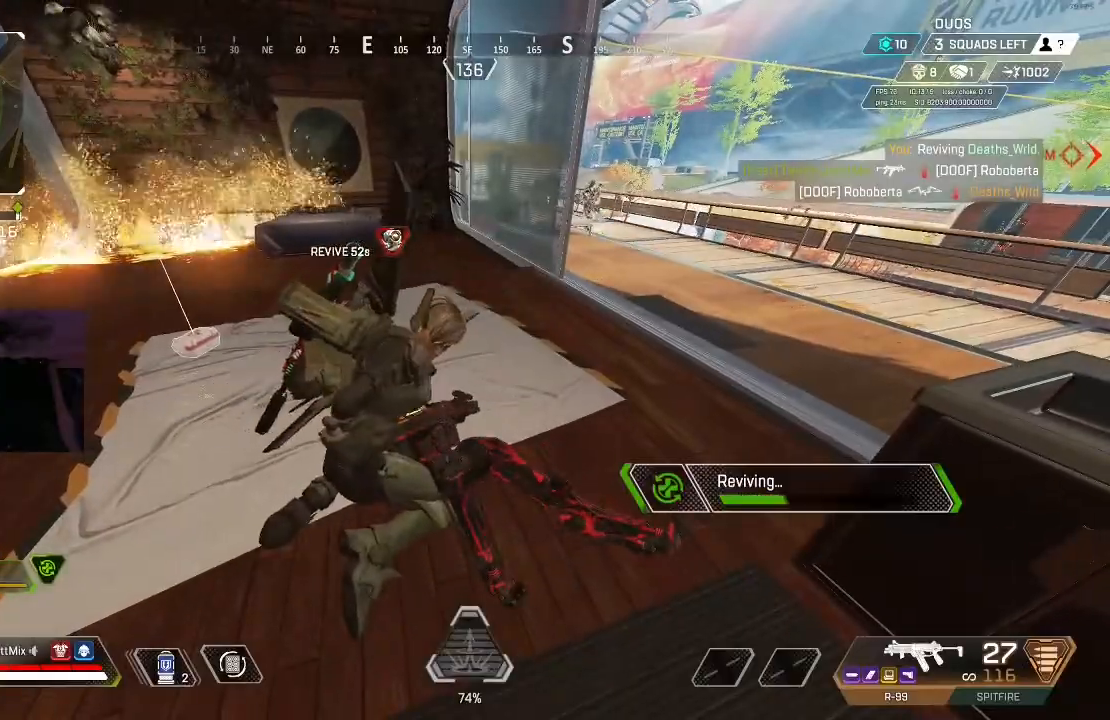
{"dt_ms": 500, "buttons": [], "left_stick": "up-right", "right_stick": "down-right", "events": [[17, "L3", "down"], [33, "right_stick", "up-right"], [117, "L3", "up"], [167, "right_stick", "left"], [233, "B", "down"], [233, "right_stick", "center"], [300, "right_stick", "up-right"], [367, "B", "up"], [367, "right_stick", "center"], [433, "right_stick", "down-right"]]}
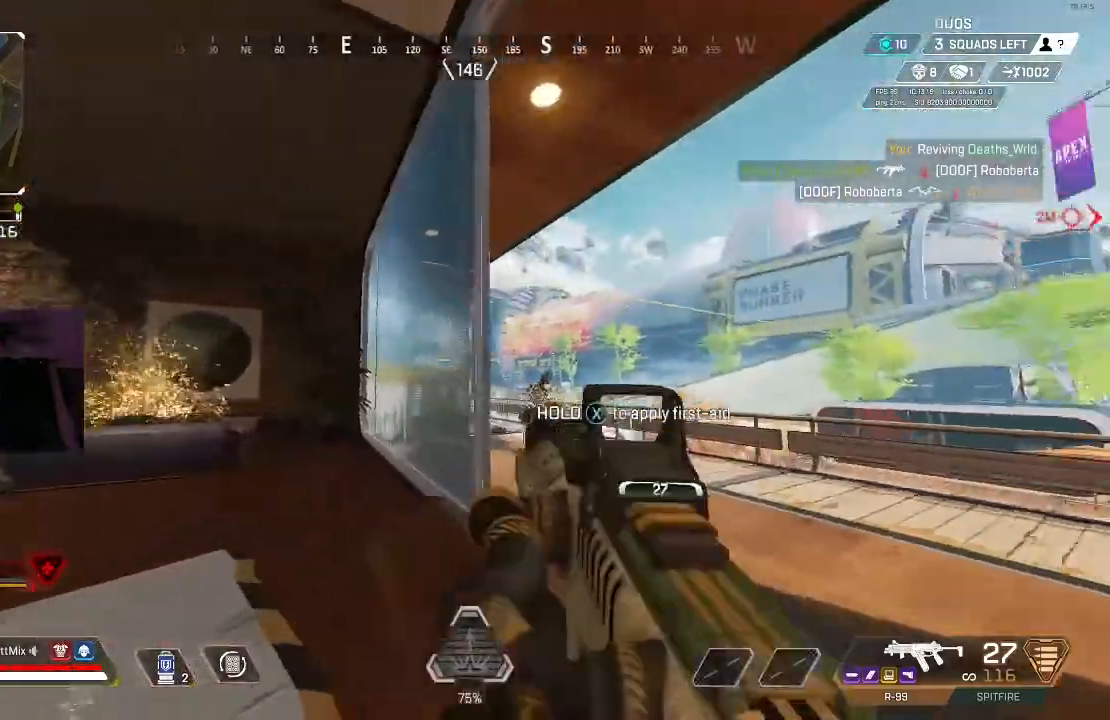
{"dt_ms": 500, "buttons": ["L2", "R2"], "left_stick": "left", "right_stick": "down-left"}
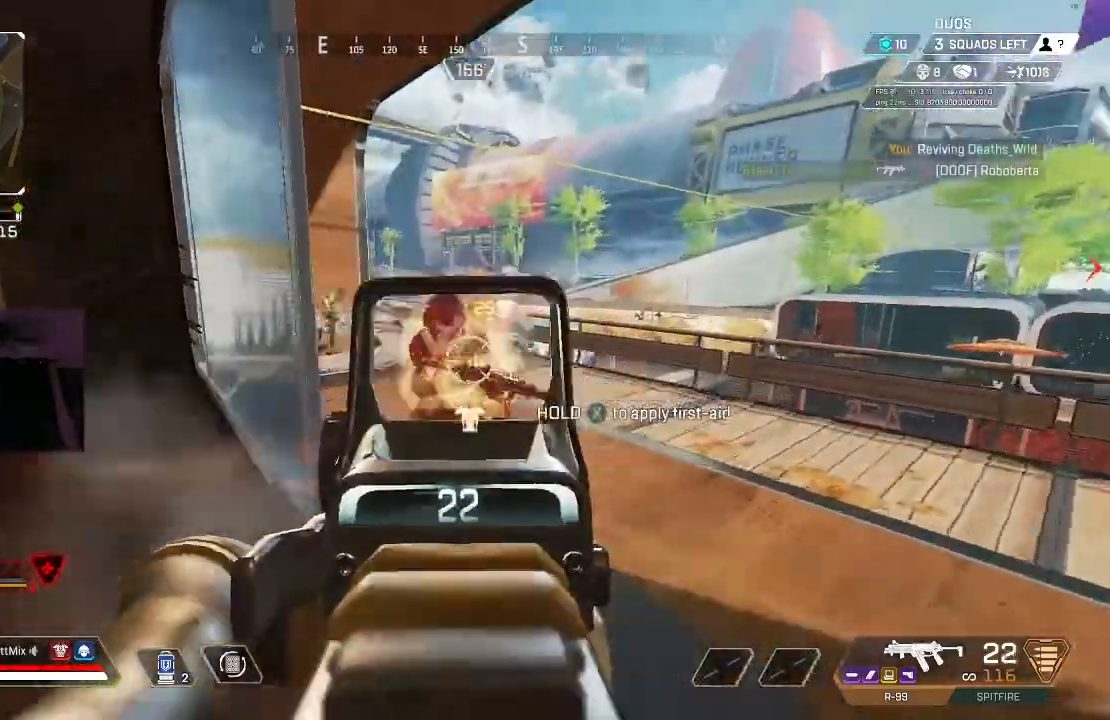
{"dt_ms": 500, "buttons": ["L2", "R2"], "left_stick": "right", "right_stick": "left", "events": [[100, "left_stick", "right"], [150, "right_stick", "down-right"], [167, "B", "down"], [233, "right_stick", "center"], [283, "B", "up"], [283, "right_stick", "right"], [350, "right_stick", "left"], [367, "B", "down"], [383, "left_stick", "up-left"], [417, "right_stick", "center"], [450, "left_stick", "right"], [467, "B", "up"], [467, "right_stick", "left"]]}
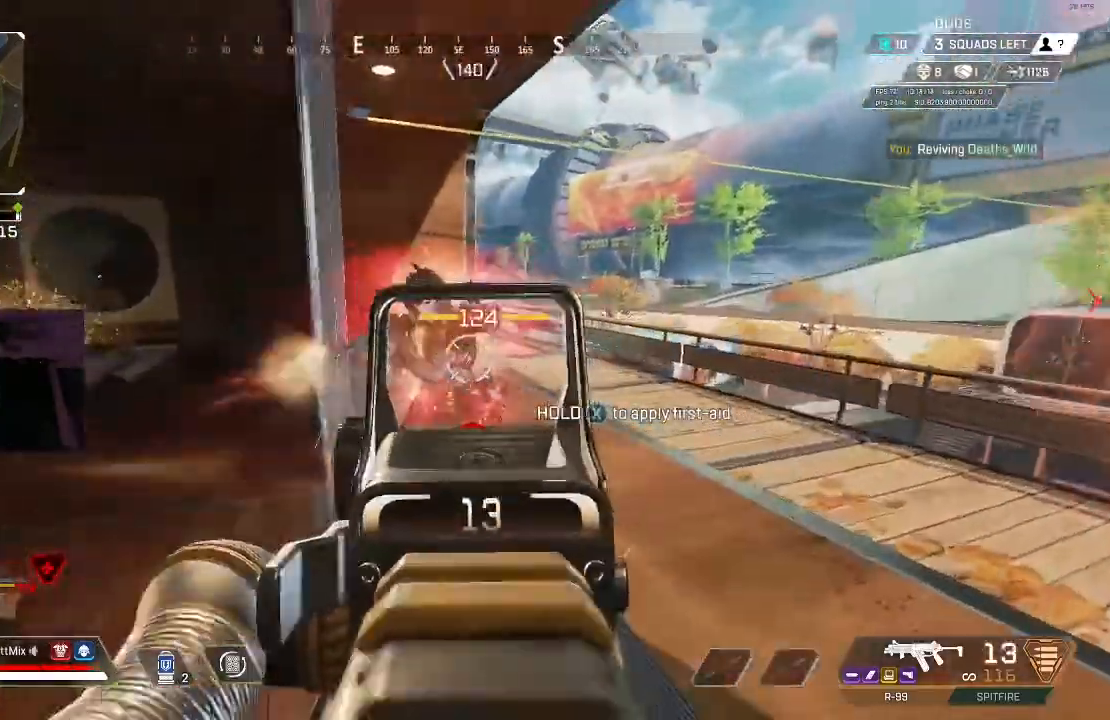
{"dt_ms": 500, "buttons": ["L2", "R2"], "left_stick": "down-left", "right_stick": "down-right", "events": [[33, "B", "down"], [133, "B", "up"], [150, "left_stick", "left"], [167, "right_stick", "center"], [200, "left_stick", "center"], [217, "B", "down"], [283, "left_stick", "down-left"], [317, "B", "up"], [367, "right_stick", "down-left"], [433, "right_stick", "down-right"]]}
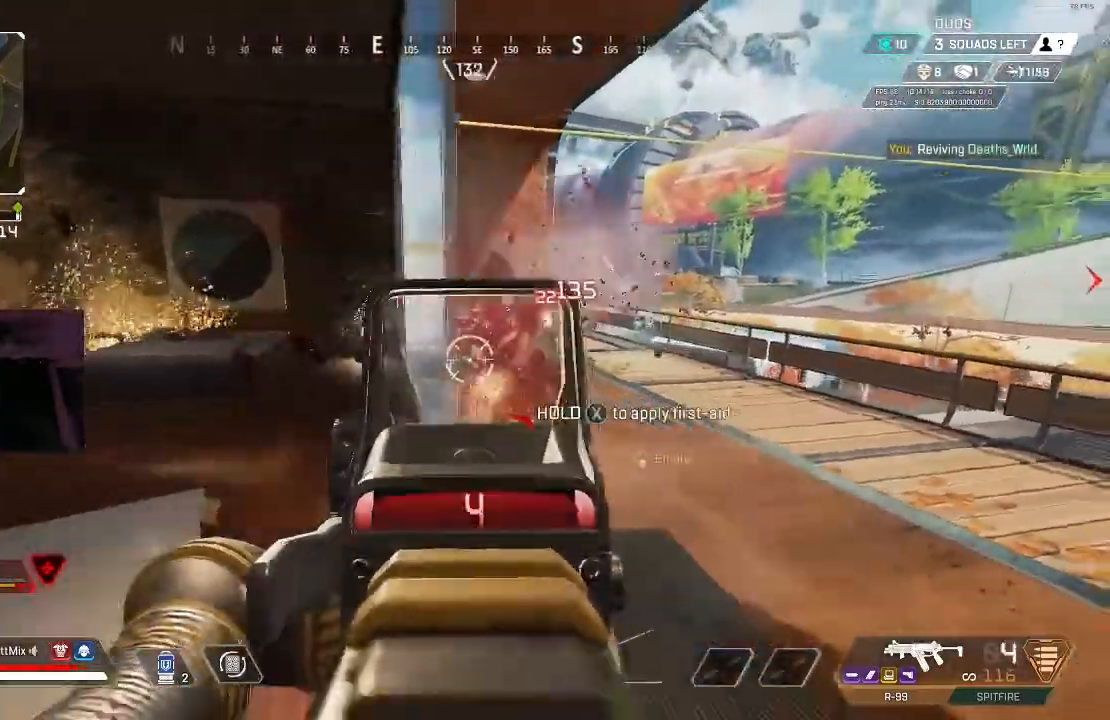
{"dt_ms": 500, "buttons": ["R2"], "left_stick": "up-left", "right_stick": "left", "events": [[17, "left_stick", "left"], [117, "right_stick", "right"], [217, "right_stick", "center"], [250, "left_stick", "up-left"], [317, "right_stick", "right"], [483, "right_stick", "left"], [500, "L2", "up"]]}
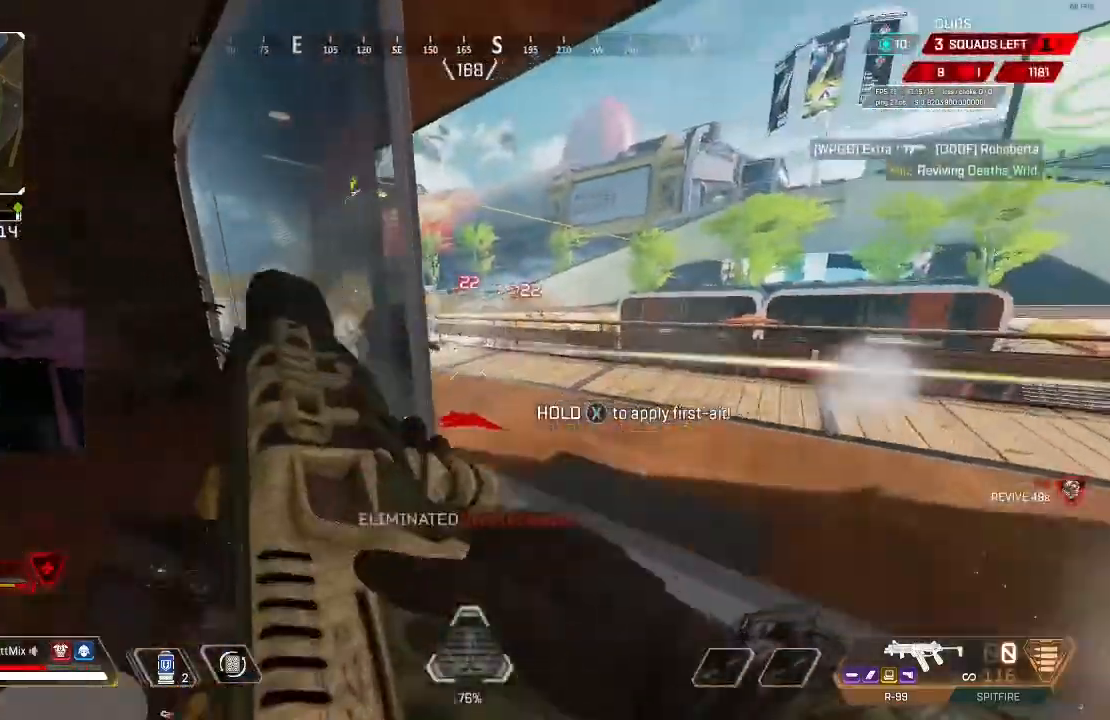
{"dt_ms": 500, "buttons": ["B"], "left_stick": "up-left", "right_stick": "left"}
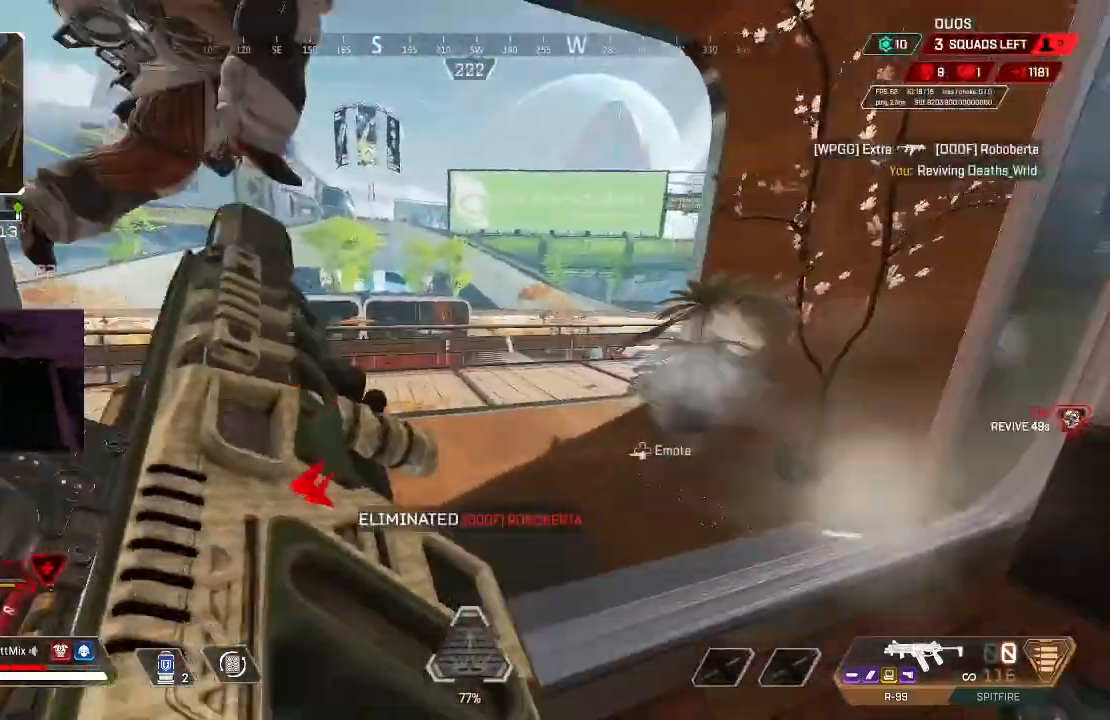
{"dt_ms": 500, "buttons": [], "left_stick": "down-left", "right_stick": "center", "events": [[33, "B", "up"], [33, "left_stick", "down"], [117, "left_stick", "left"], [183, "B", "down"], [183, "right_stick", "up-right"], [250, "right_stick", "right"], [283, "B", "up"], [450, "left_stick", "down-left"], [500, "right_stick", "center"]]}
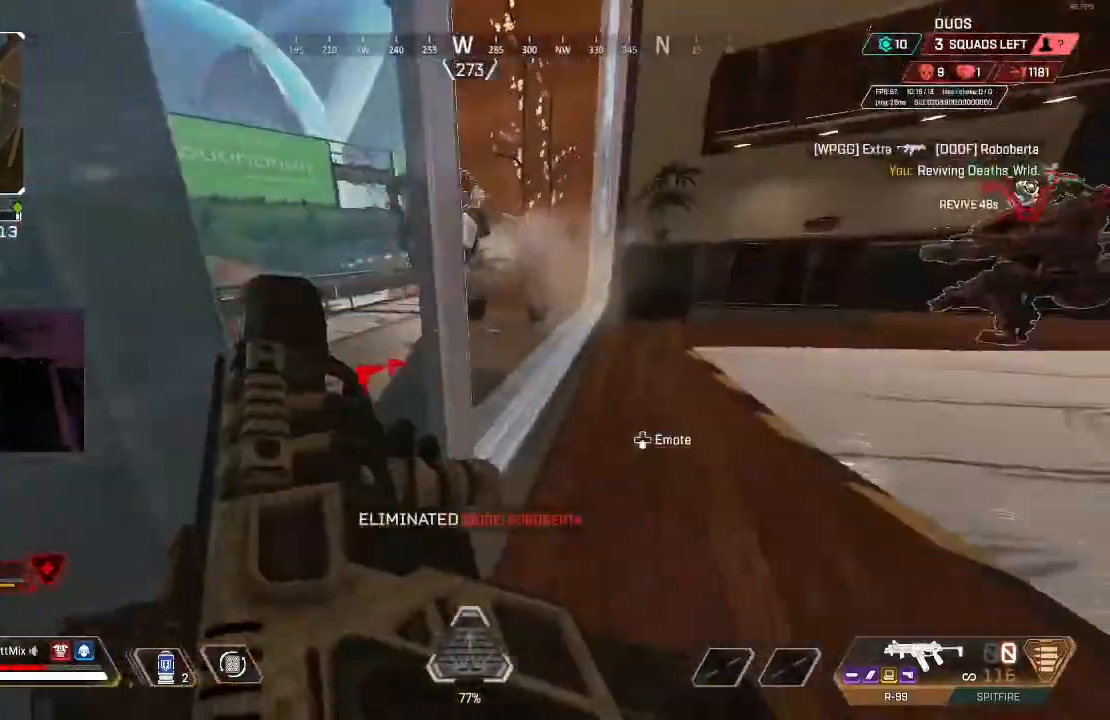
{"dt_ms": 500, "buttons": ["R2"], "left_stick": "up-right", "right_stick": "center", "events": [[100, "B", "down"], [183, "left_stick", "up"], [250, "B", "up"], [250, "left_stick", "up-right"], [250, "right_stick", "up-left"], [267, "R2", "down"], [333, "B", "down"], [333, "right_stick", "down-left"], [433, "B", "up"], [483, "right_stick", "center"]]}
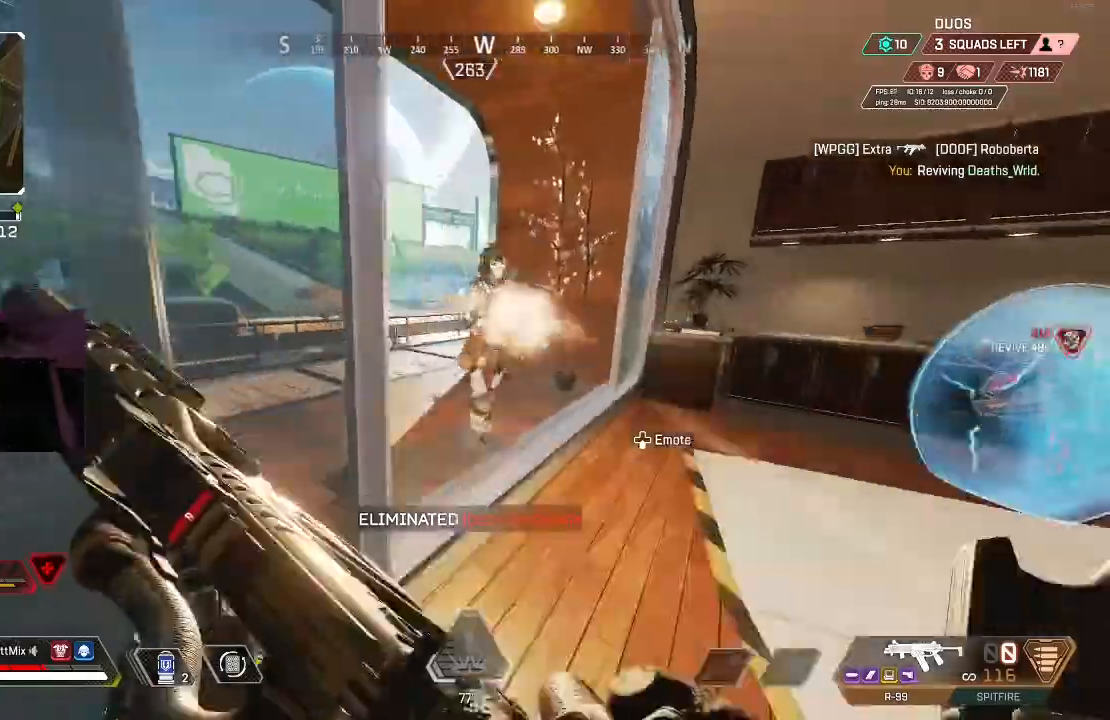
{"dt_ms": 500, "buttons": ["R2"], "left_stick": "right", "right_stick": "left", "events": [[50, "B", "down"], [133, "B", "up"], [217, "left_stick", "right"], [217, "right_stick", "left"], [300, "right_stick", "down-left"], [450, "right_stick", "left"]]}
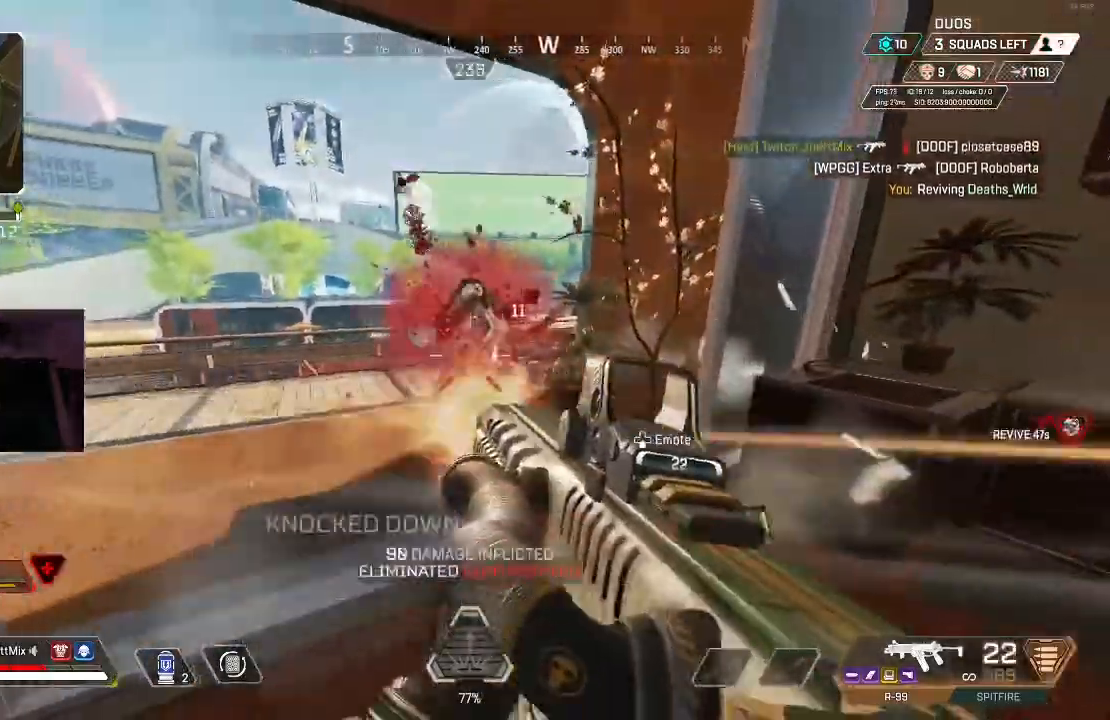
{"dt_ms": 500, "buttons": ["L3"], "left_stick": "up", "right_stick": "center", "events": [[17, "left_stick", "up-right"], [133, "left_stick", "down-right"], [183, "left_stick", "down-left"], [200, "X", "down"], [233, "left_stick", "left"], [300, "R2", "up"], [300, "X", "up"], [350, "R2", "down"], [350, "X", "down"], [400, "L3", "down"], [400, "left_stick", "up"], [417, "X", "up"], [433, "R2", "up"], [433, "right_stick", "center"]]}
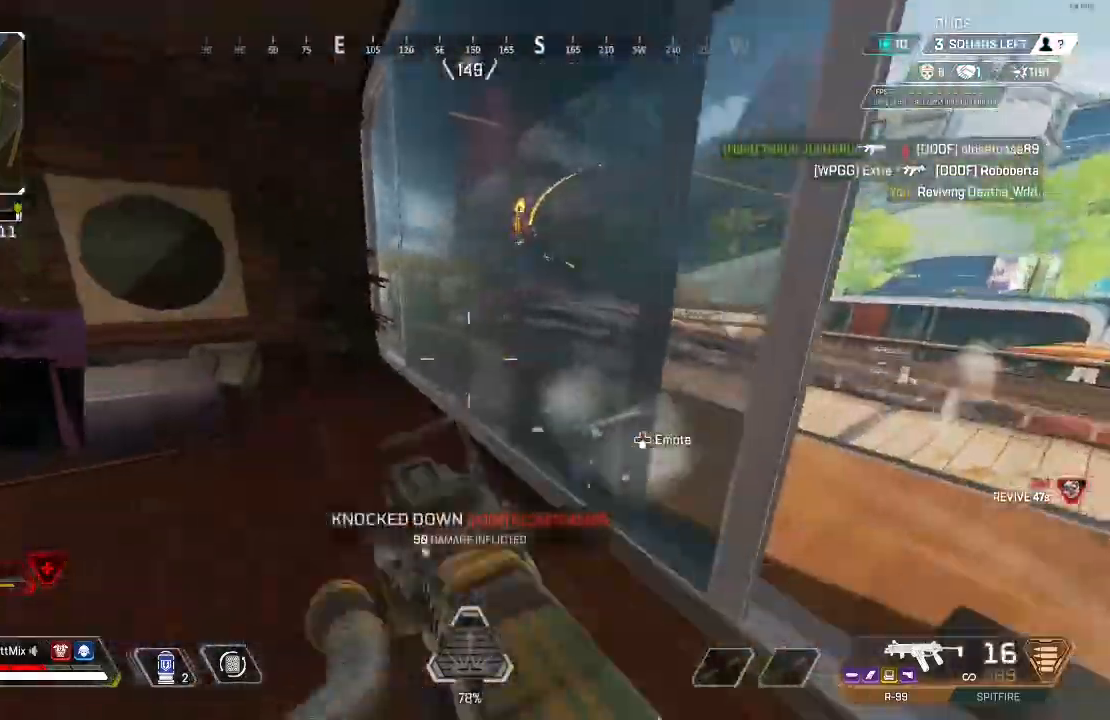
{"dt_ms": 500, "buttons": [], "left_stick": "up", "right_stick": "center", "events": [[17, "L3", "up"], [50, "right_stick", "left"], [67, "L3", "down"], [183, "L3", "up"], [200, "right_stick", "center"], [233, "L3", "down"], [267, "right_stick", "left"], [383, "L3", "up"], [450, "right_stick", "center"]]}
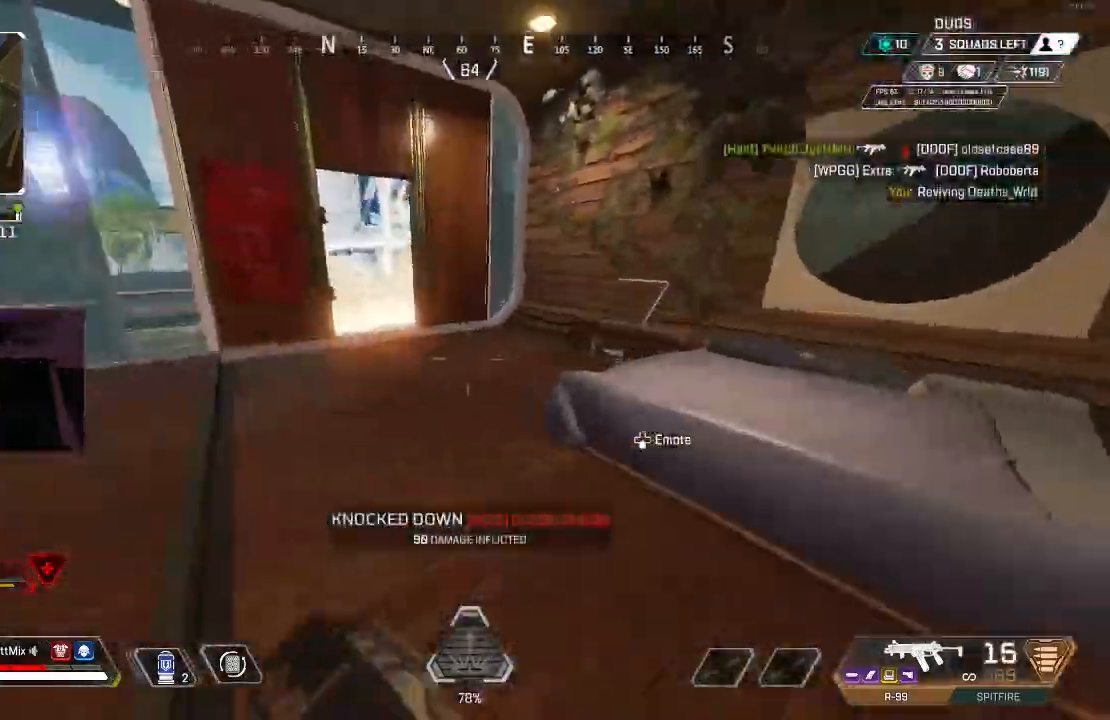
{"dt_ms": 500, "buttons": ["B"], "left_stick": "up", "right_stick": "center", "events": [[17, "L3", "down"], [117, "X", "down"], [167, "L3", "up"], [200, "X", "up"], [300, "X", "down"], [367, "X", "up"], [467, "B", "down"]]}
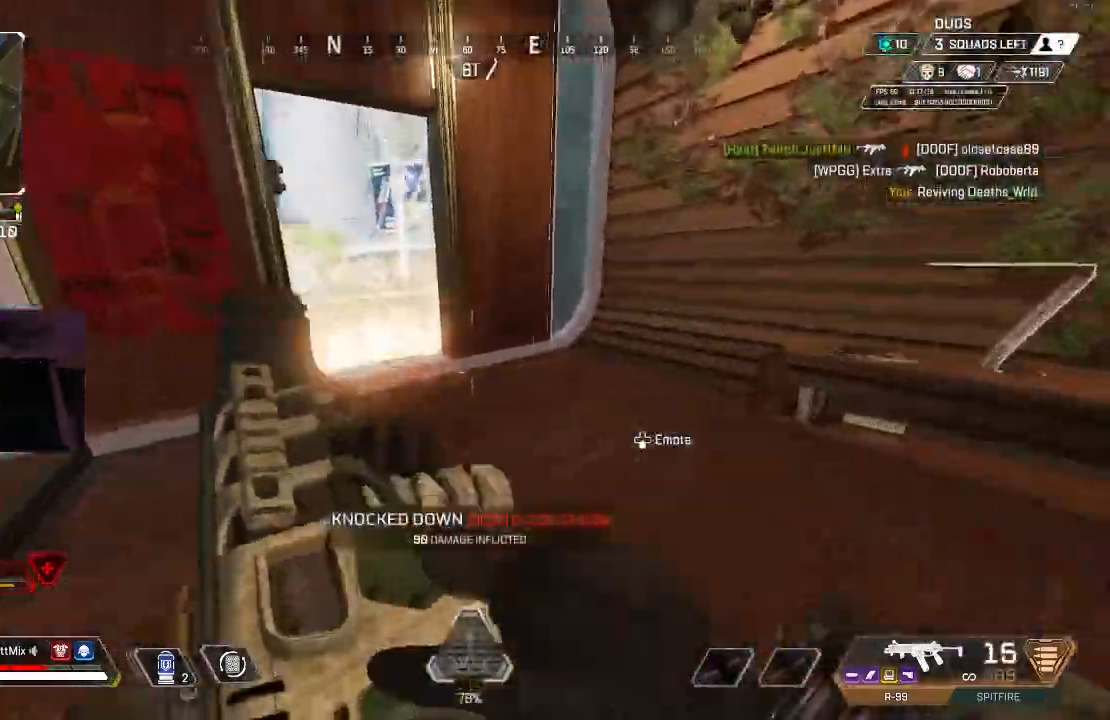
{"dt_ms": 500, "buttons": ["A"], "left_stick": "up", "right_stick": "left", "events": [[67, "B", "up"], [133, "B", "down"], [133, "right_stick", "left"], [200, "L3", "down"], [233, "B", "up"], [283, "right_stick", "center"], [300, "L3", "up"], [400, "A", "down"], [400, "right_stick", "left"]]}
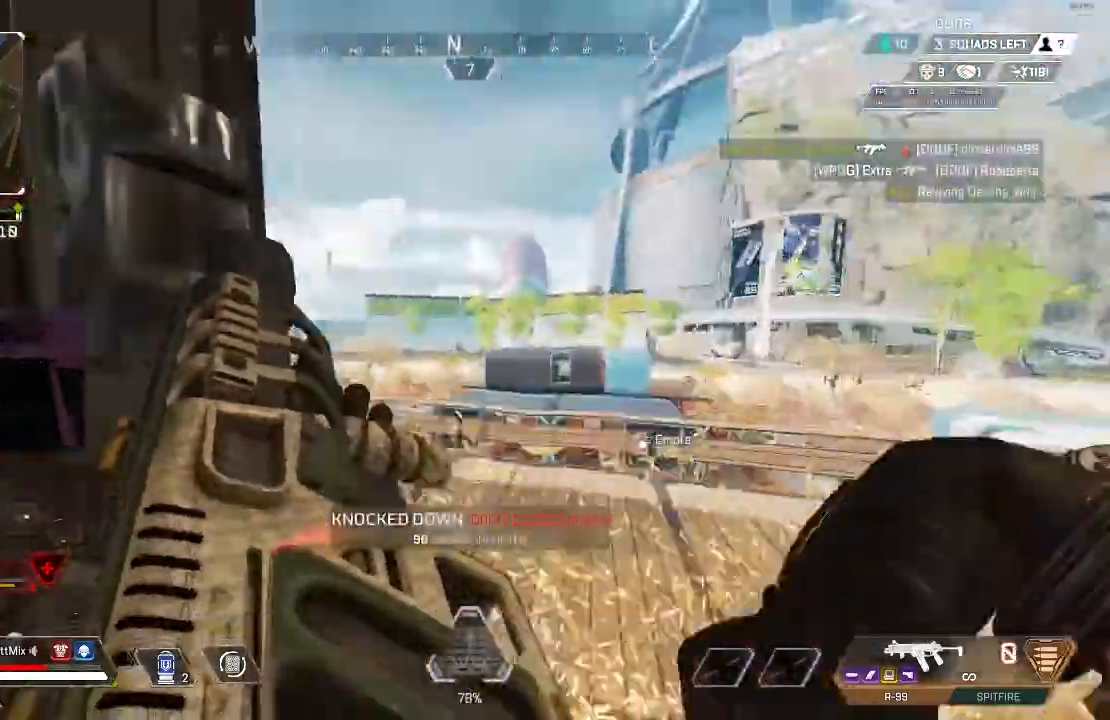
{"dt_ms": 500, "buttons": [], "left_stick": "up", "right_stick": "down-left"}
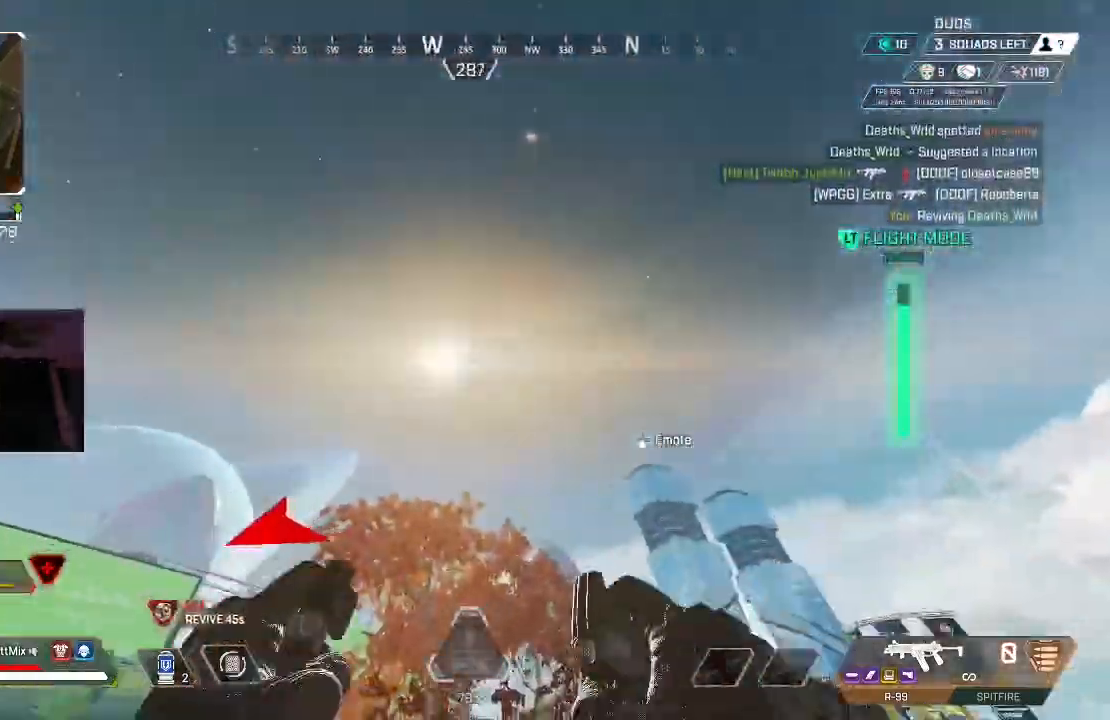
{"dt_ms": 500, "buttons": [], "left_stick": "up-right", "right_stick": "down", "events": [[233, "right_stick", "down-right"], [367, "left_stick", "up-right"], [383, "right_stick", "center"], [483, "right_stick", "down"]]}
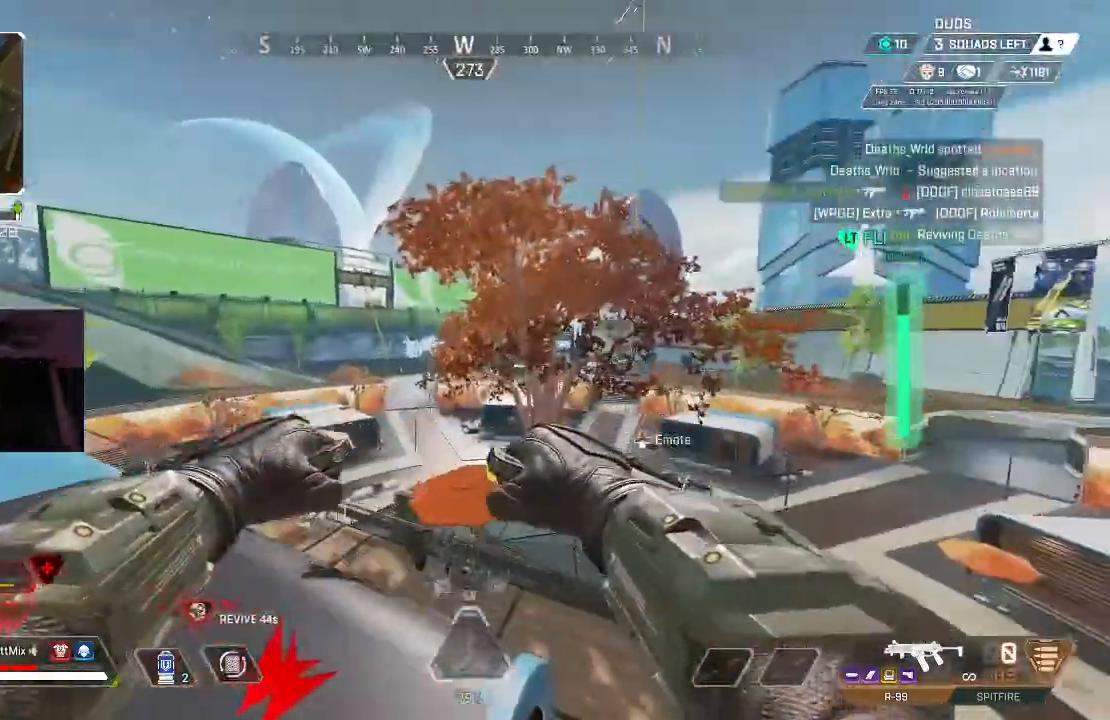
{"dt_ms": 500, "buttons": [], "left_stick": "up-right", "right_stick": "left", "events": [[67, "right_stick", "down-right"], [183, "right_stick", "center"], [300, "A", "down"], [400, "A", "up"], [400, "right_stick", "left"]]}
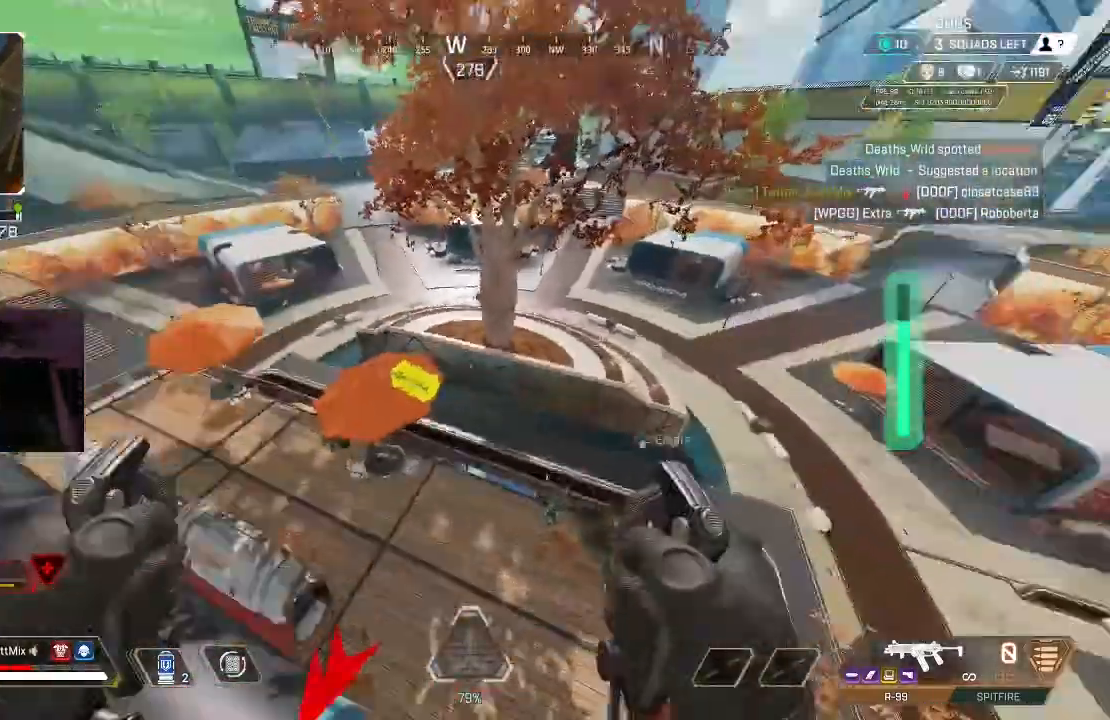
{"dt_ms": 500, "buttons": ["X"], "left_stick": "right", "right_stick": "center", "events": [[167, "left_stick", "right"], [200, "right_stick", "center"], [450, "X", "down"]]}
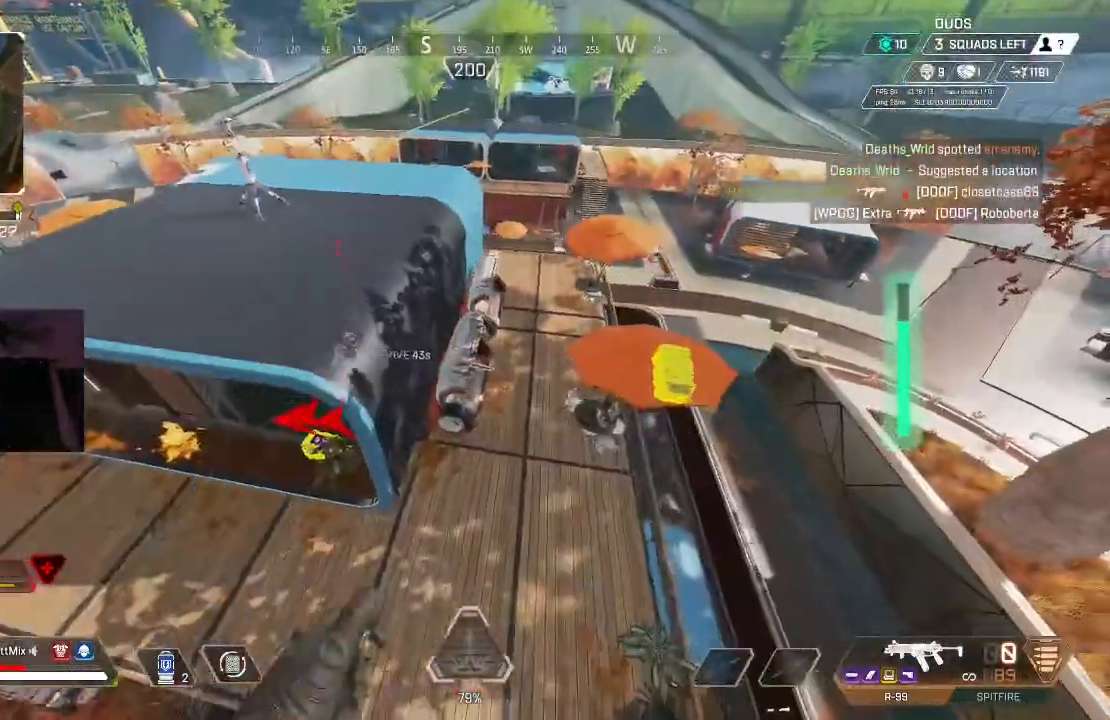
{"dt_ms": 500, "buttons": ["X"], "left_stick": "up-right", "right_stick": "down-right", "events": [[50, "X", "up"], [50, "left_stick", "center"], [133, "X", "down"], [217, "left_stick", "up-right"], [233, "X", "up"], [317, "X", "down"], [383, "X", "up"], [383, "right_stick", "down-right"], [467, "X", "down"]]}
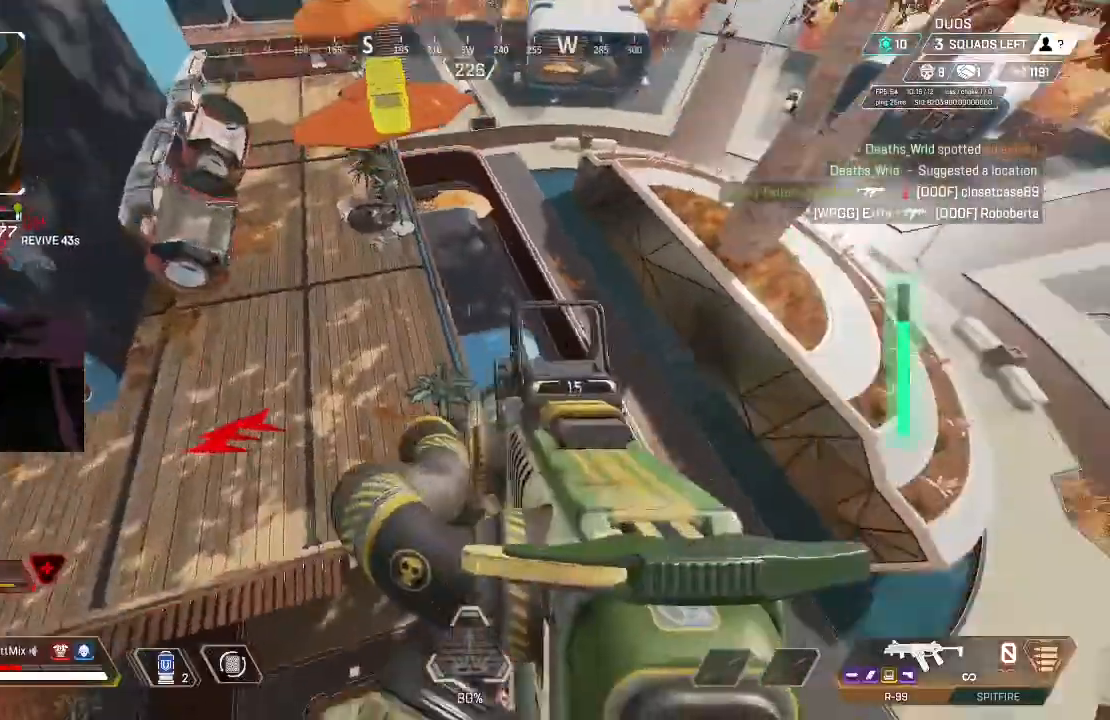
{"dt_ms": 500, "buttons": ["L3"], "left_stick": "up", "right_stick": "left", "events": [[33, "L3", "down"], [33, "left_stick", "up"], [67, "X", "up"], [67, "right_stick", "center"], [183, "L3", "up"], [233, "right_stick", "left"], [250, "L3", "down"], [367, "right_stick", "center"], [400, "L3", "up"], [467, "L3", "down"], [483, "right_stick", "left"]]}
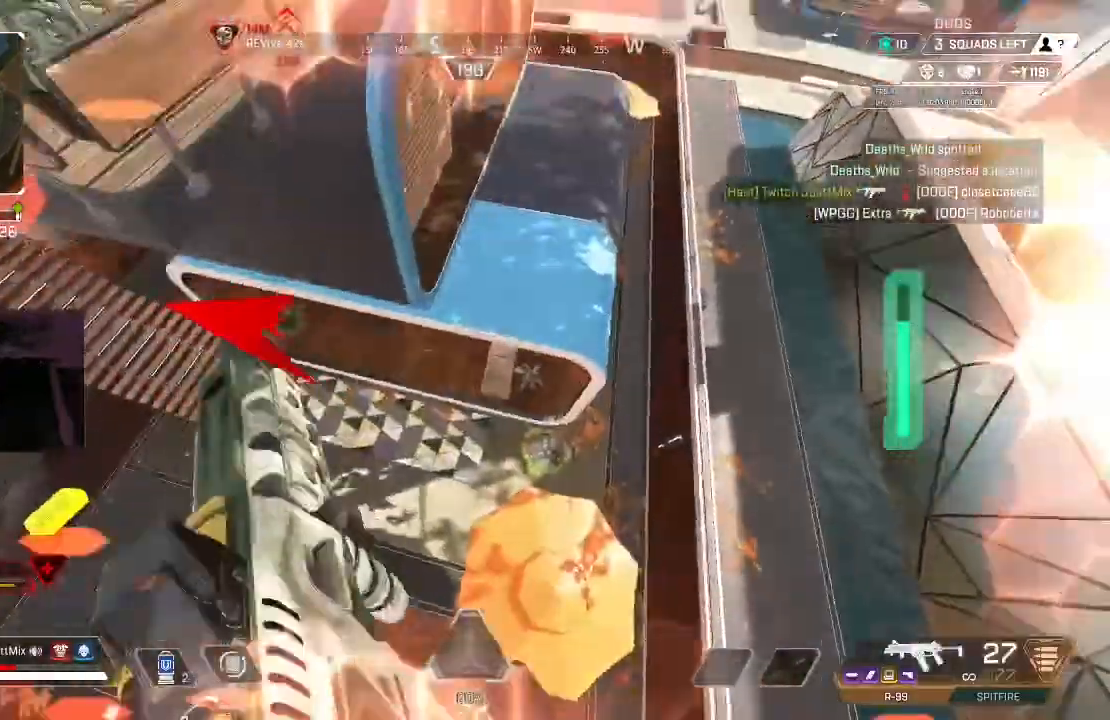
{"dt_ms": 1000, "buttons": [], "left_stick": "up-left", "right_stick": "center"}
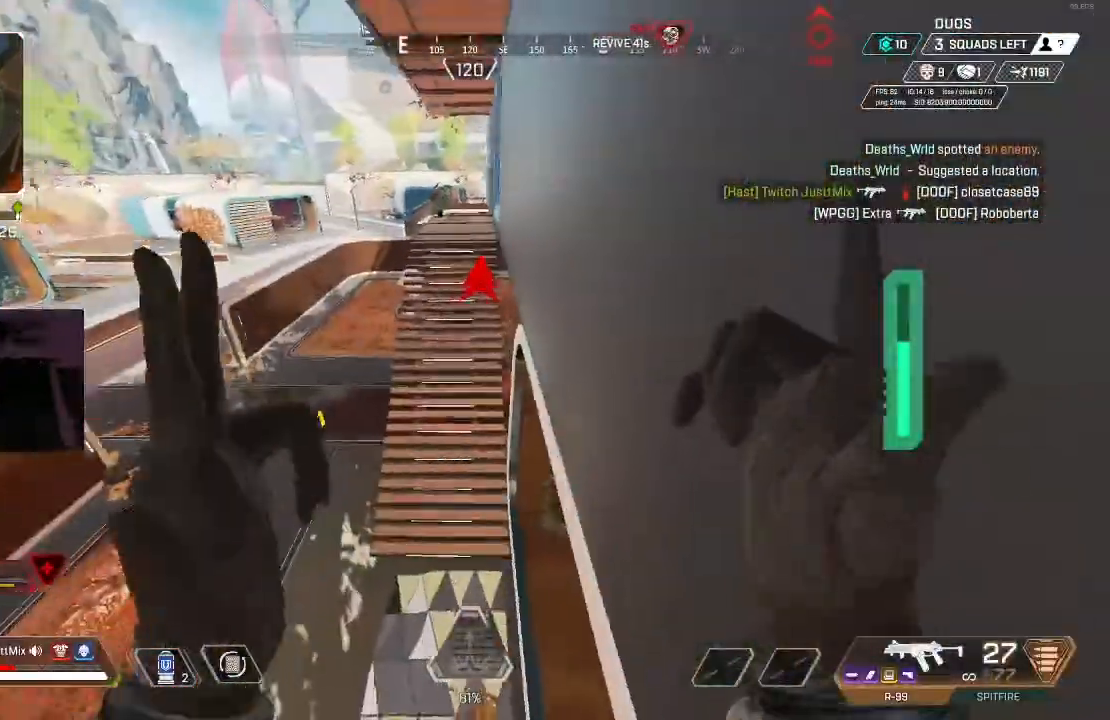
{"dt_ms": 500, "buttons": [], "left_stick": "up-right", "right_stick": "right", "events": [[33, "left_stick", "up"], [67, "right_stick", "left"], [200, "right_stick", "center"], [233, "L3", "down"], [333, "right_stick", "right"], [367, "L3", "up"], [367, "left_stick", "up-right"]]}
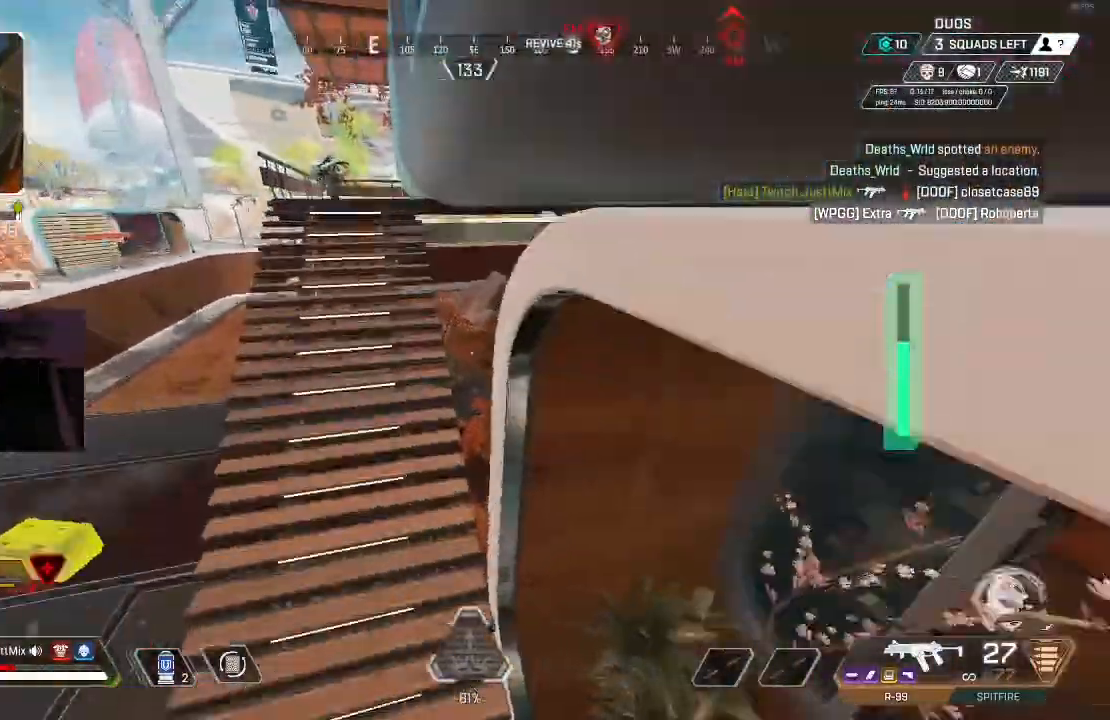
{"dt_ms": 500, "buttons": ["L3"], "left_stick": "up-right", "right_stick": "right", "events": [[133, "L3", "down"], [200, "right_stick", "up-left"], [267, "L3", "up"], [267, "right_stick", "center"], [383, "right_stick", "right"], [433, "L3", "down"]]}
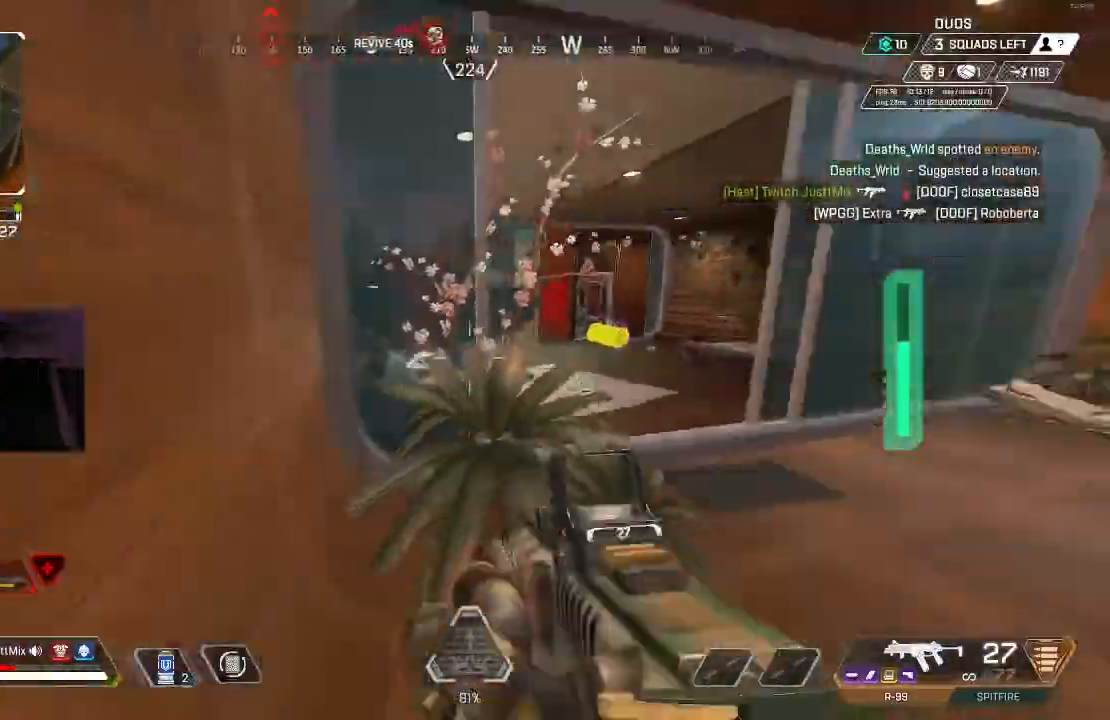
{"dt_ms": 500, "buttons": [], "left_stick": "up", "right_stick": "center", "events": [[33, "L3", "up"], [33, "right_stick", "center"], [100, "L3", "down"], [233, "L3", "up"], [317, "L3", "down"], [400, "left_stick", "up"], [433, "L3", "up"]]}
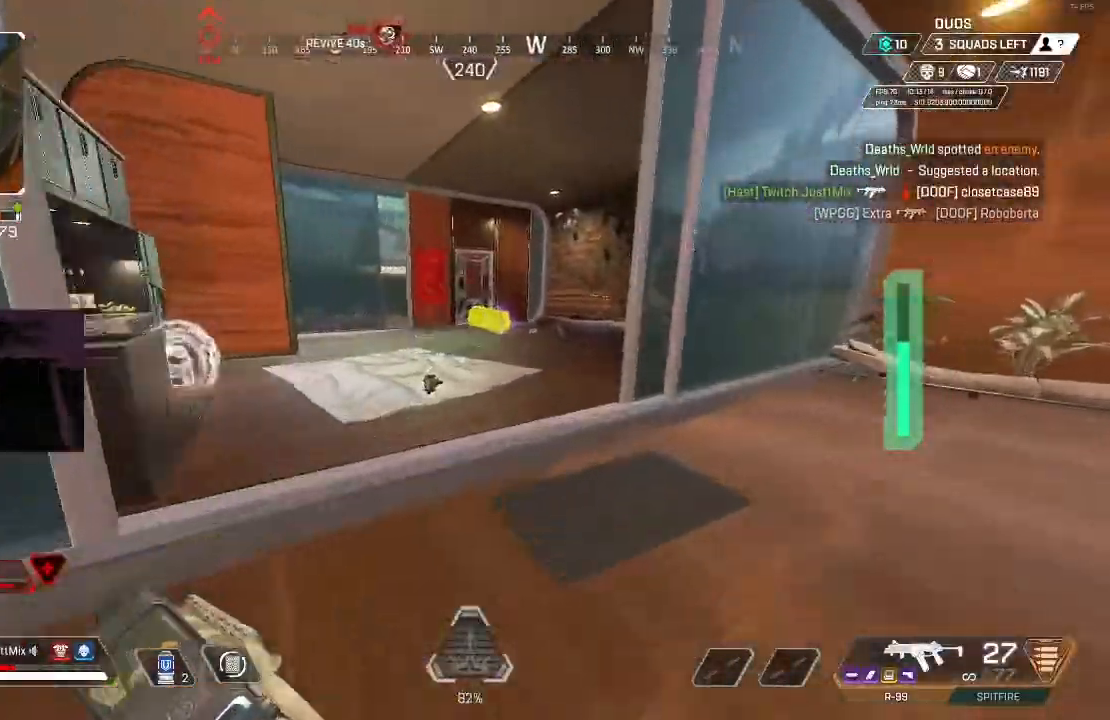
{"dt_ms": 500, "buttons": ["B"], "left_stick": "up", "right_stick": "center", "events": [[83, "L3", "down"], [217, "L3", "up"], [433, "B", "down"]]}
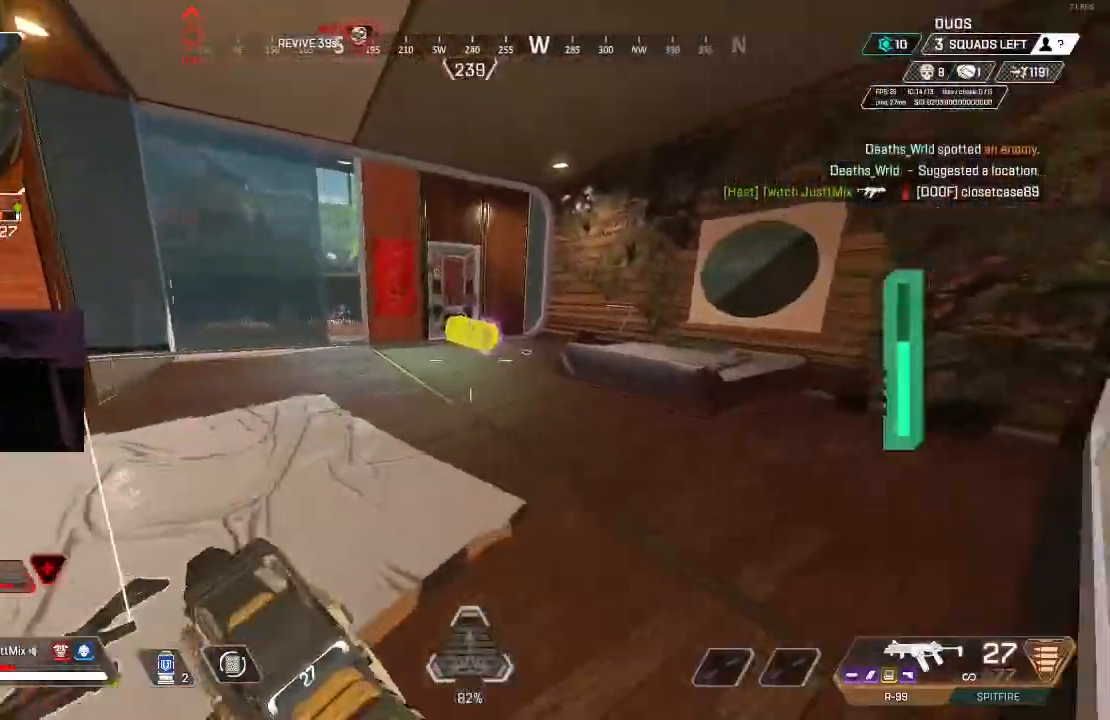
{"dt_ms": 500, "buttons": ["L3"], "left_stick": "up", "right_stick": "center", "events": [[33, "B", "up"], [367, "B", "down"], [433, "L3", "down"], [467, "B", "up"]]}
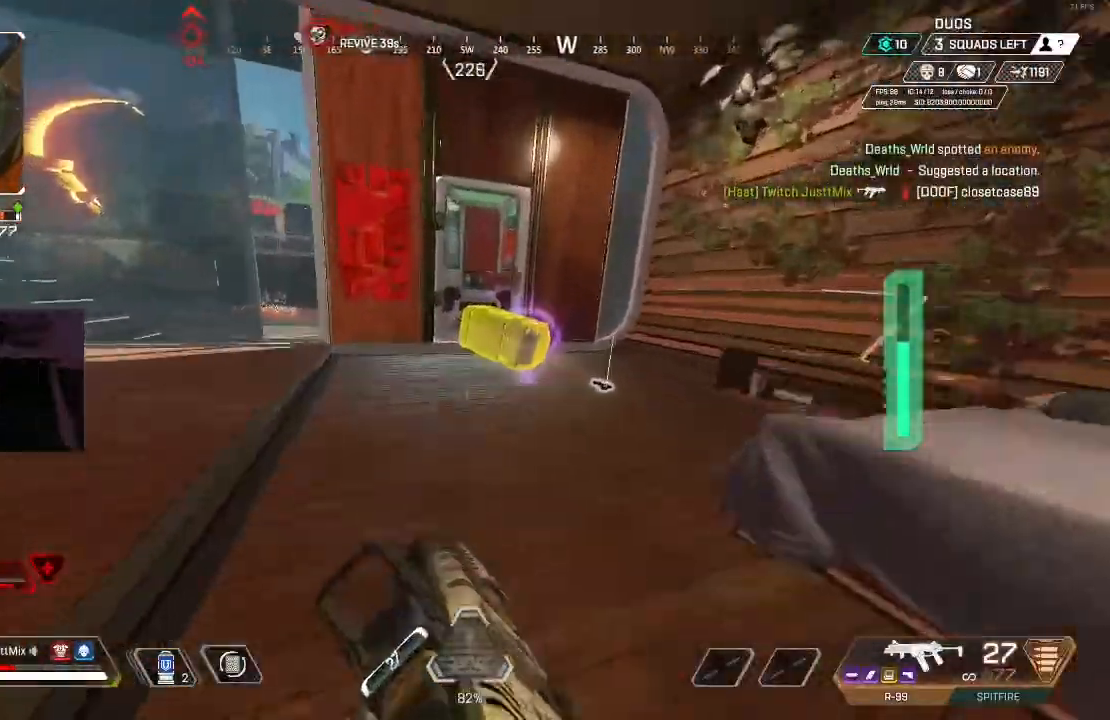
{"dt_ms": 500, "buttons": ["X"], "left_stick": "center", "right_stick": "center", "events": [[17, "L3", "up"], [100, "L3", "down"], [133, "X", "down"], [200, "L3", "up"], [200, "left_stick", "up-right"], [450, "left_stick", "center"]]}
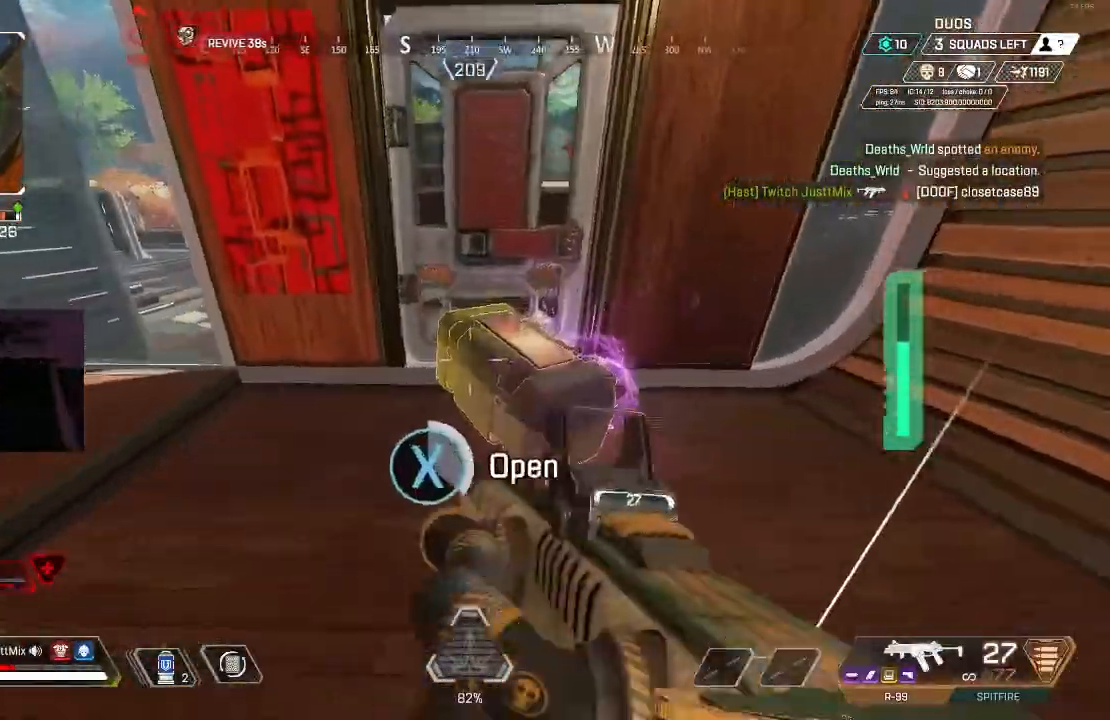
{"dt_ms": 500, "buttons": [], "left_stick": "down", "right_stick": "center", "events": [[33, "right_stick", "down-left"], [100, "right_stick", "center"], [267, "left_stick", "down"], [283, "X", "up"]]}
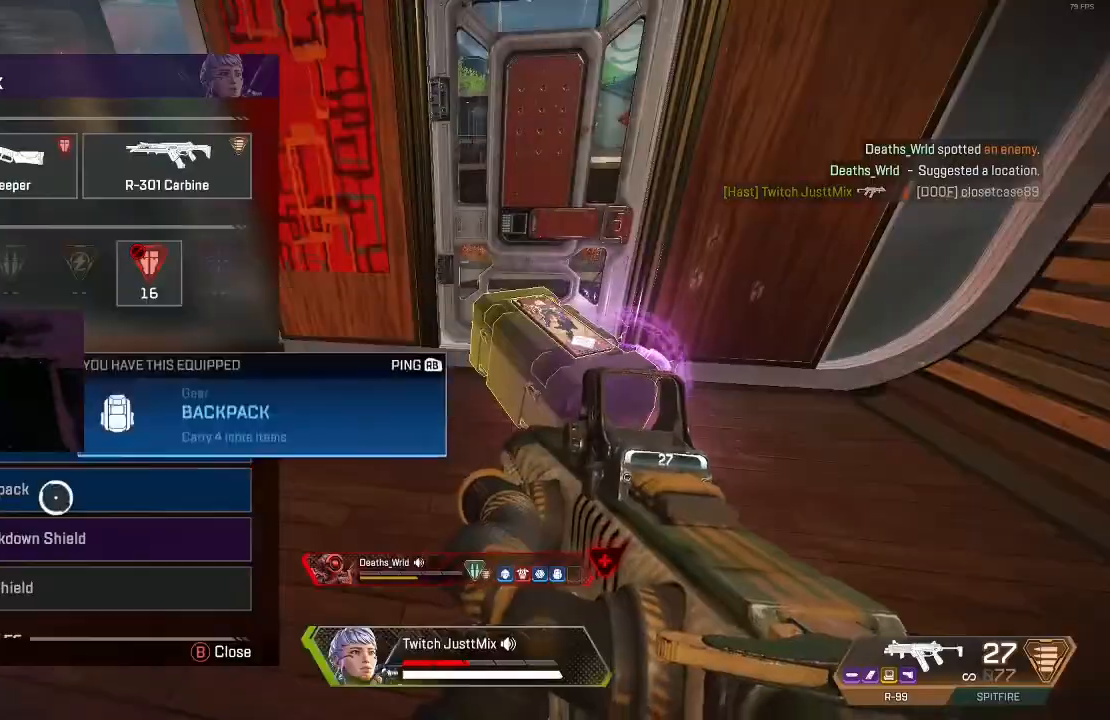
{"dt_ms": 500, "buttons": [], "left_stick": "up-right", "right_stick": "down-left", "events": [[100, "left_stick", "up-right"], [167, "B", "down"], [167, "right_stick", "down-right"], [300, "B", "up"], [300, "right_stick", "center"], [400, "right_stick", "down-left"]]}